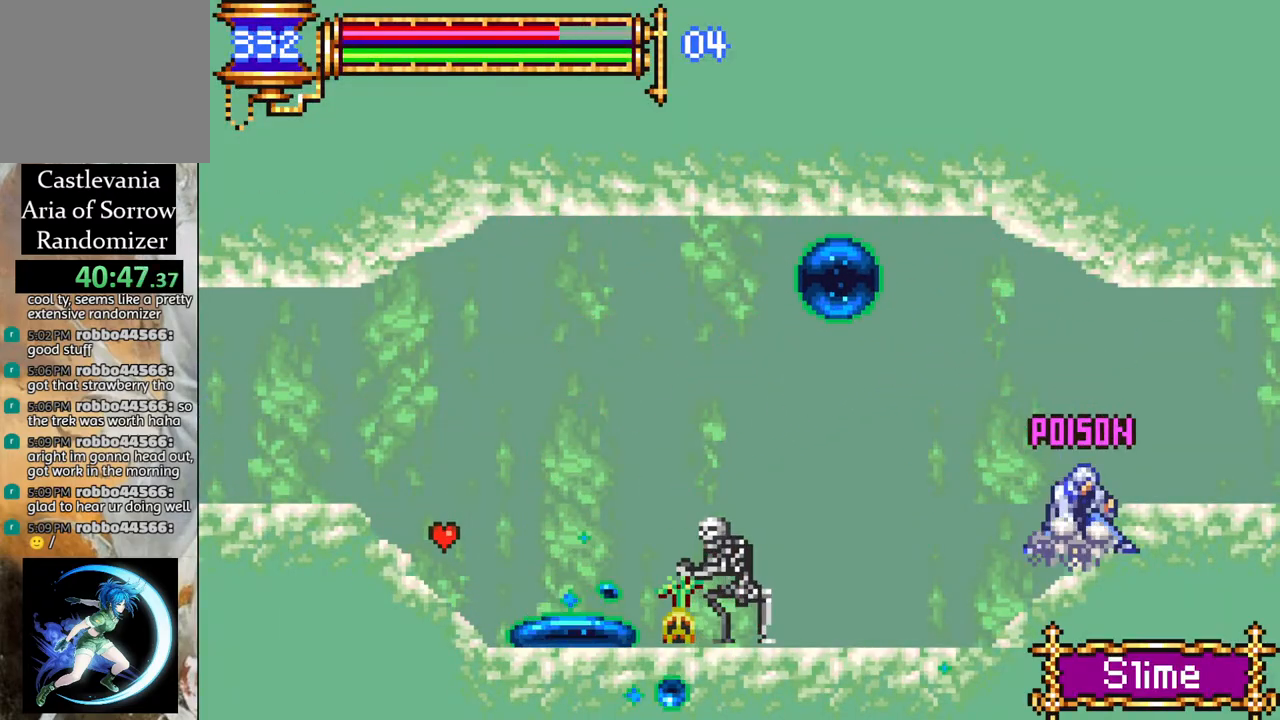
Gameplay with a controller (PlayStation layout); each line is a JSON object with the inputs held at the frame after it. "events" lists button and stick changes between this image and that frame as [ms after this image, input, new state], when the widget could be followed in between.
{"buttons": ["R1", "DPAD_RIGHT"], "left_stick": "center", "right_stick": "center", "events": []}
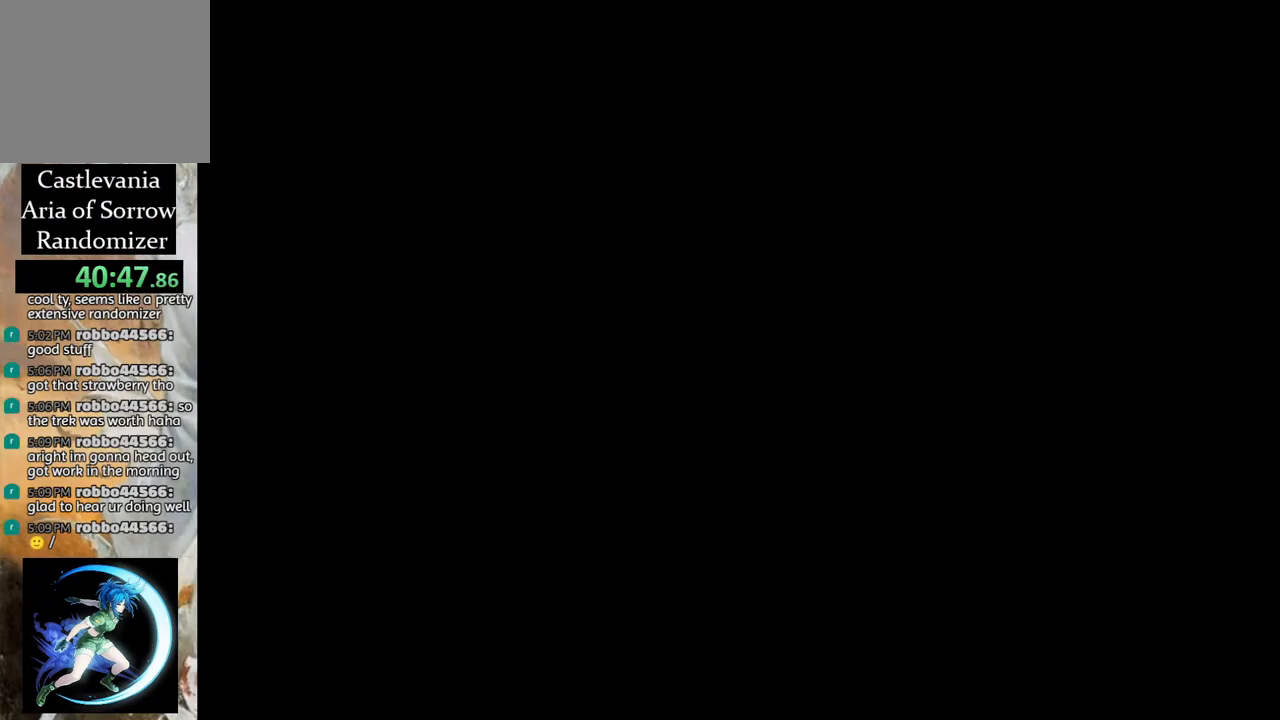
{"buttons": ["R1", "DPAD_RIGHT"], "left_stick": "center", "right_stick": "center", "events": [[33, "DPAD_RIGHT", "up"], [83, "R1", "up"], [183, "DPAD_RIGHT", "down"], [200, "R1", "down"], [250, "CROSS", "down"], [433, "CROSS", "up"]]}
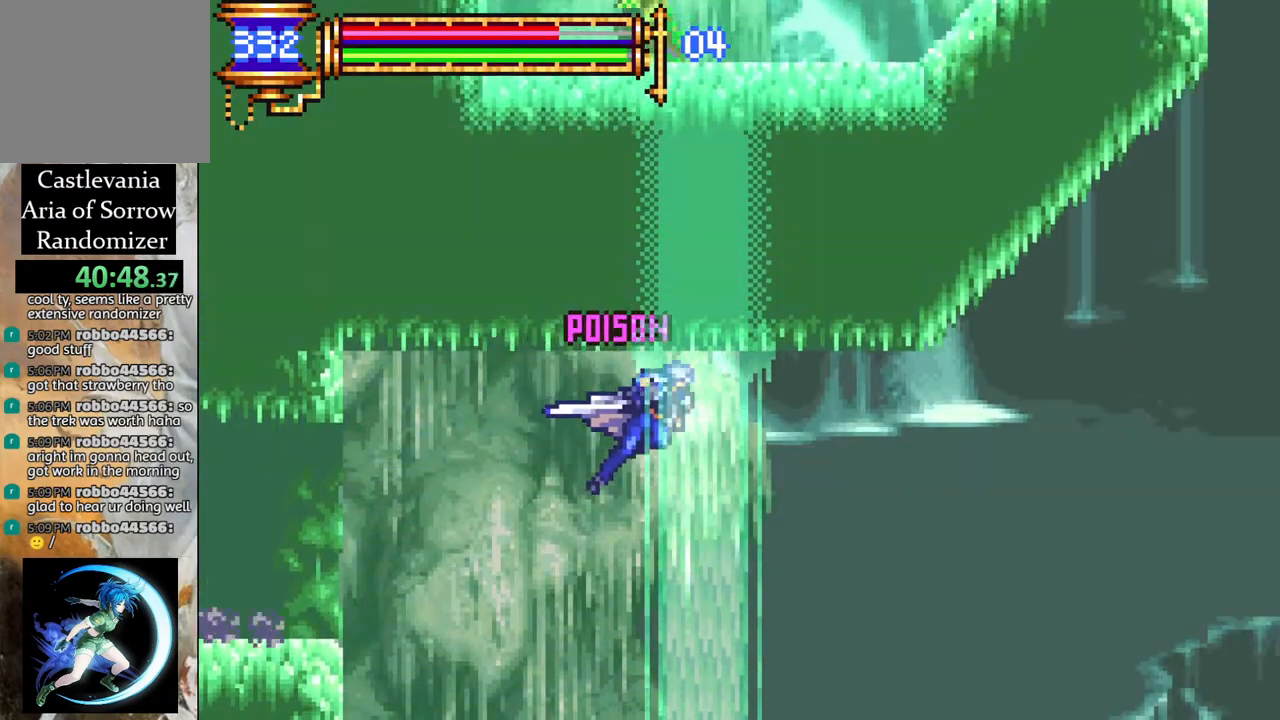
{"buttons": ["CROSS", "R1"], "left_stick": "center", "right_stick": "center", "events": [[317, "L1", "down"], [350, "CROSS", "down"], [417, "DPAD_RIGHT", "up"], [467, "L1", "up"]]}
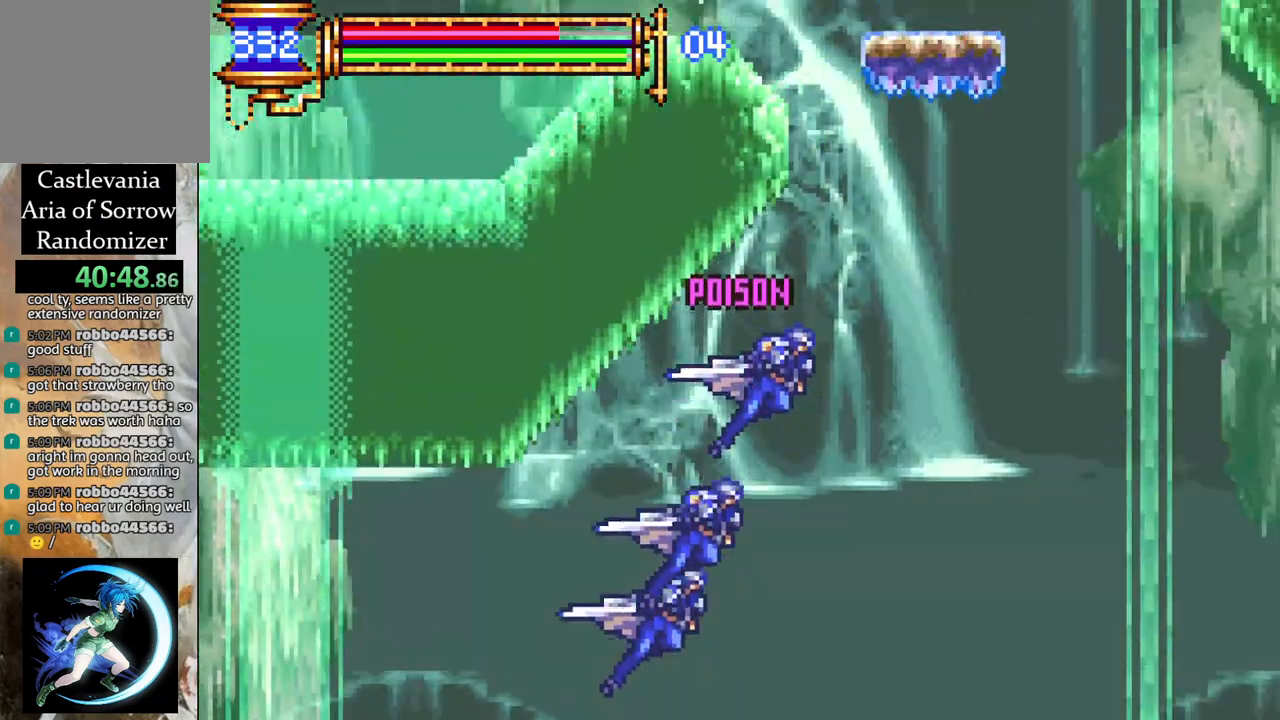
{"buttons": ["R1", "DPAD_LEFT"], "left_stick": "center", "right_stick": "center", "events": [[50, "CROSS", "up"], [250, "DPAD_LEFT", "down"], [333, "L1", "down"], [483, "L1", "up"]]}
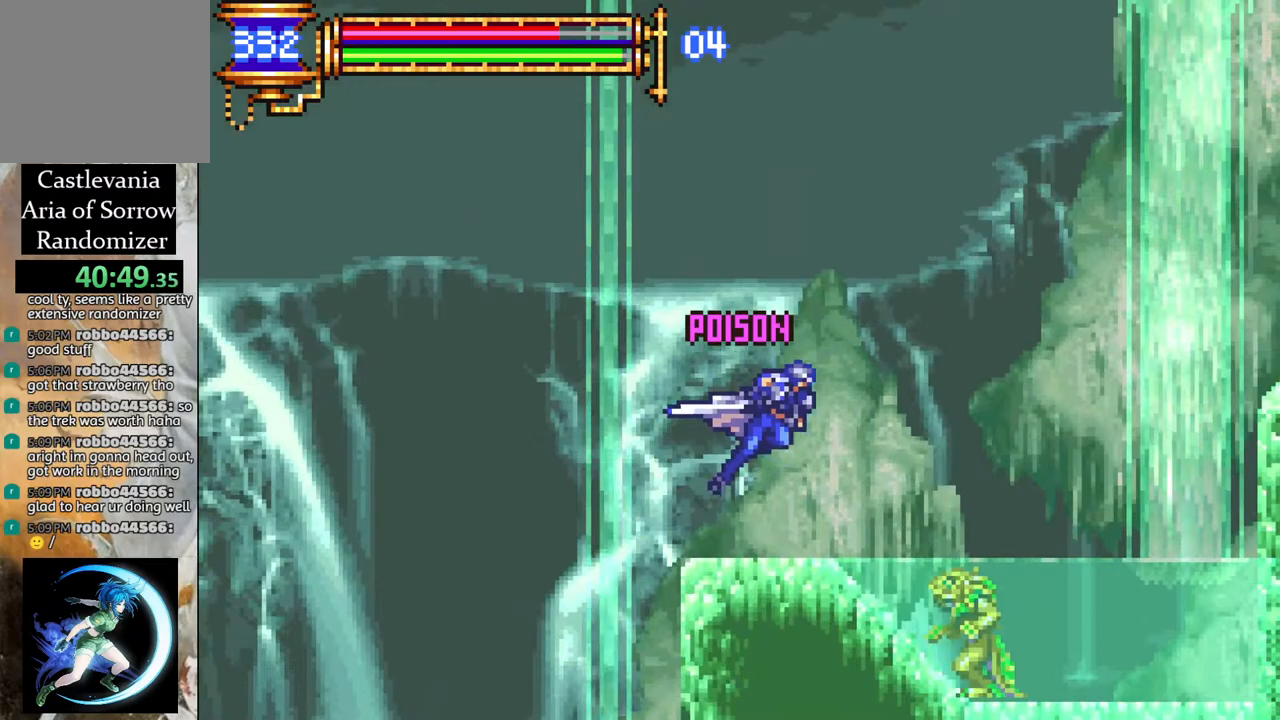
{"buttons": ["L1", "R1", "DPAD_LEFT"], "left_stick": "center", "right_stick": "center", "events": [[50, "CROSS", "down"], [67, "L1", "down"], [350, "L1", "up"], [367, "CROSS", "up"], [483, "L1", "down"]]}
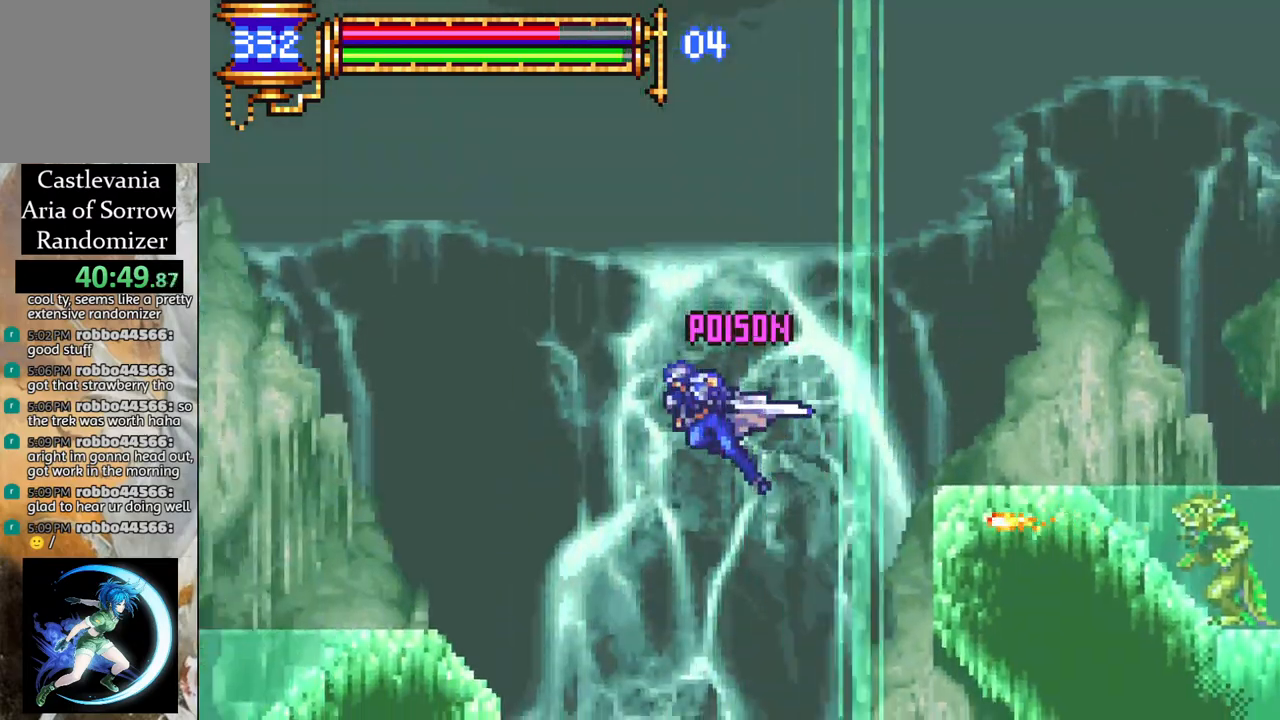
{"buttons": ["R1", "DPAD_LEFT"], "left_stick": "center", "right_stick": "center", "events": [[50, "CROSS", "down"], [117, "CROSS", "up"], [167, "L1", "up"]]}
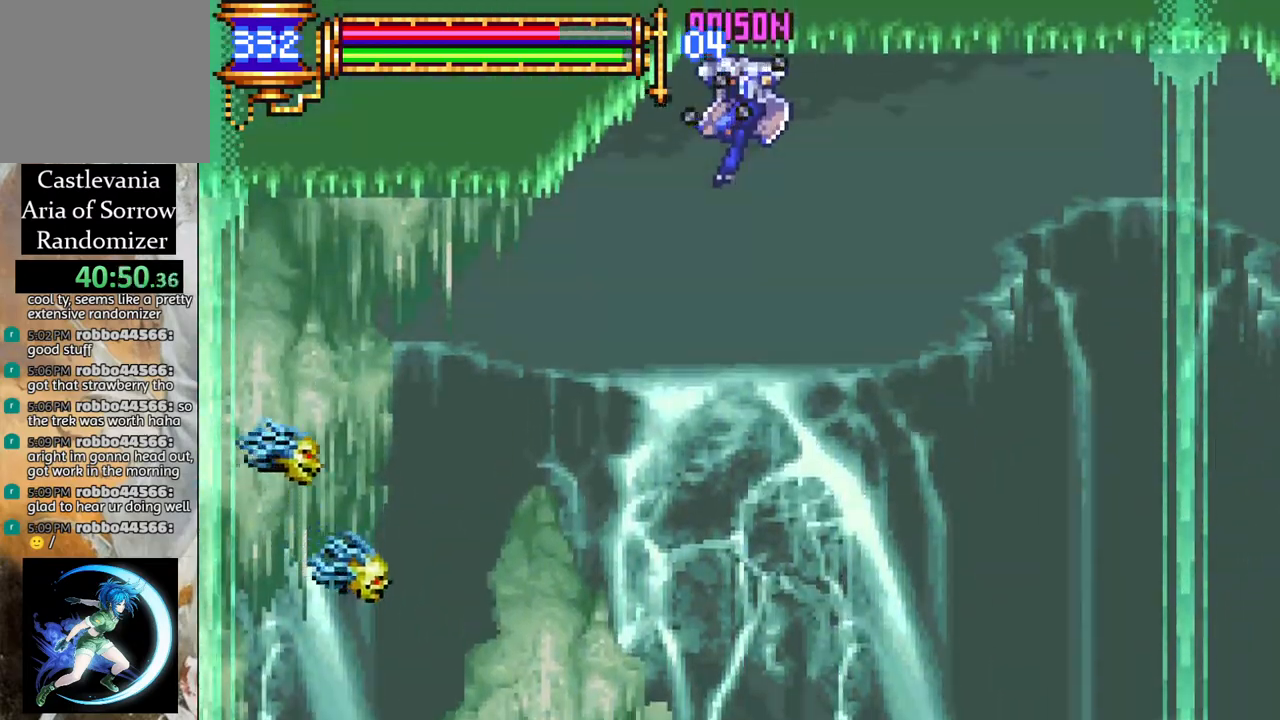
{"buttons": ["L1", "R1", "DPAD_LEFT"], "left_stick": "center", "right_stick": "center", "events": [[400, "L1", "down"]]}
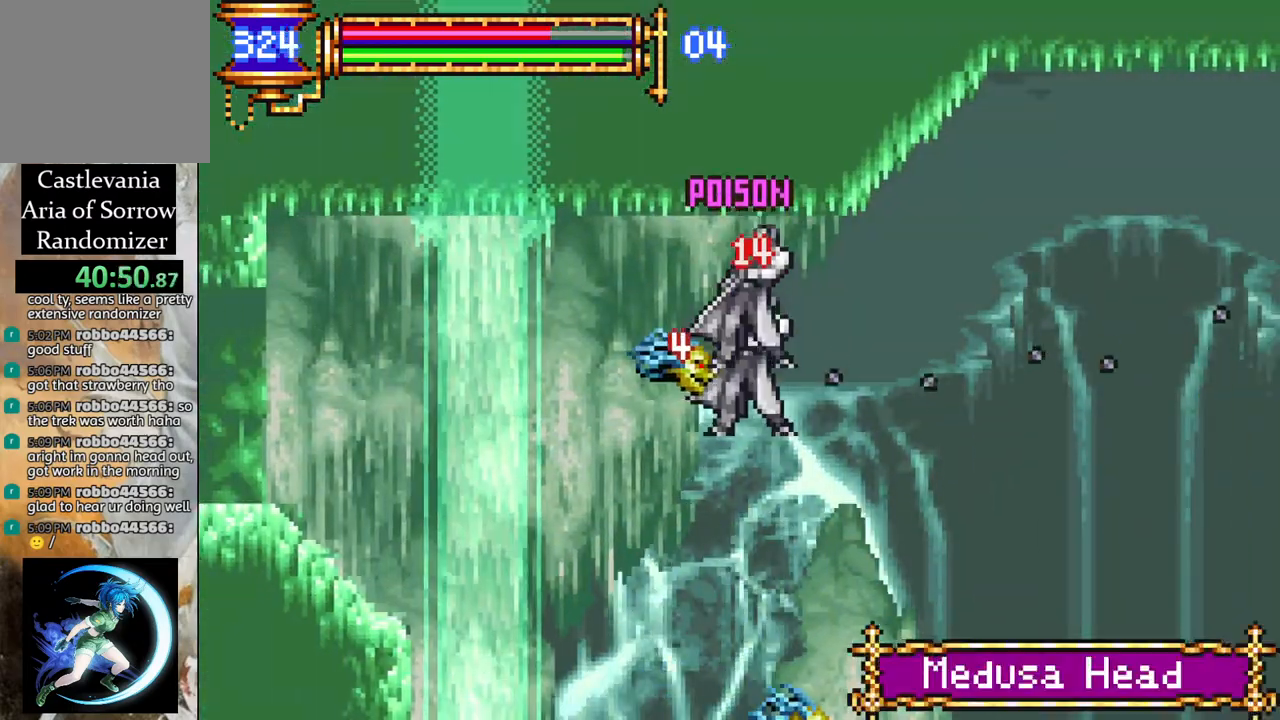
{"buttons": ["DPAD_LEFT"], "left_stick": "center", "right_stick": "center", "events": [[33, "L1", "up"], [317, "DPAD_LEFT", "up"], [317, "R1", "up"], [367, "DPAD_RIGHT", "down"], [450, "DPAD_RIGHT", "up"], [450, "DPAD_UP", "down"], [467, "DPAD_LEFT", "down"], [500, "DPAD_UP", "up"]]}
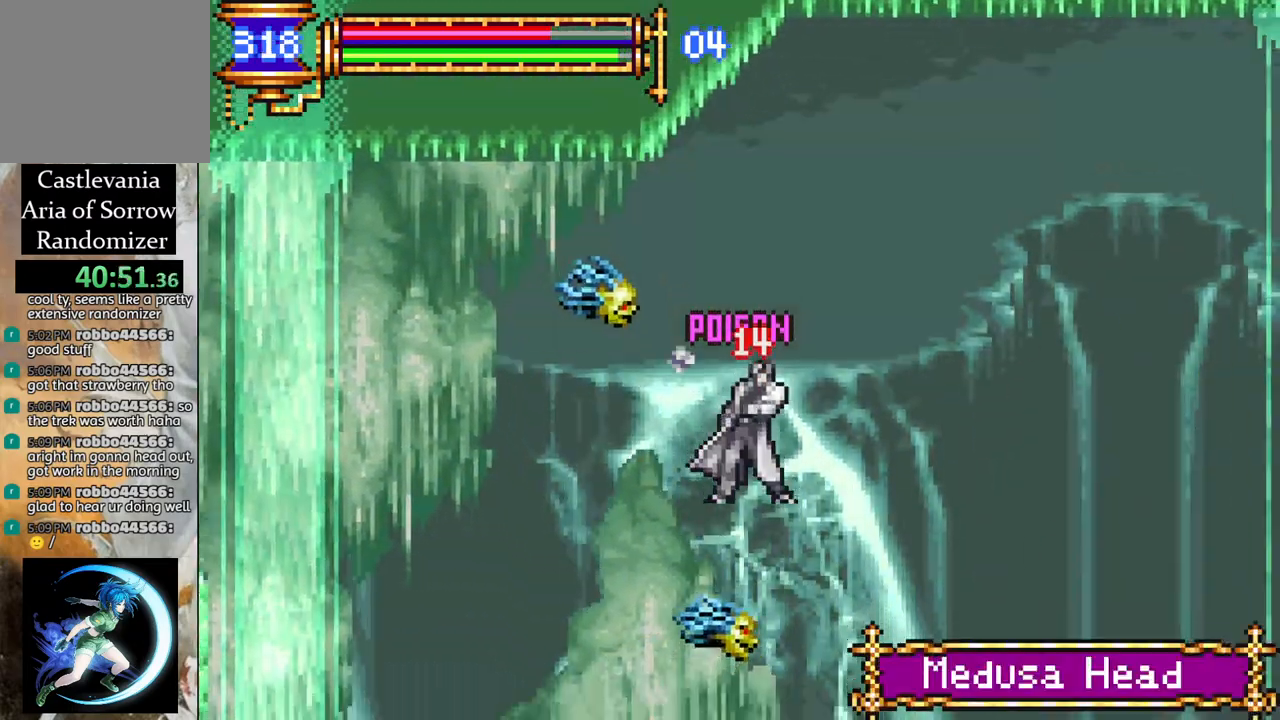
{"buttons": ["DPAD_LEFT"], "left_stick": "center", "right_stick": "center", "events": [[50, "DPAD_LEFT", "up"], [50, "DPAD_UP", "down"], [83, "DPAD_RIGHT", "down"], [100, "DPAD_UP", "up"], [133, "DPAD_RIGHT", "up"], [133, "DPAD_UP", "down"], [150, "DPAD_LEFT", "down"], [150, "DPAD_UP", "up"], [267, "DPAD_UP", "down"], [300, "DPAD_LEFT", "up"], [300, "DPAD_RIGHT", "down"], [300, "DPAD_UP", "up"], [383, "DPAD_UP", "down"], [400, "DPAD_LEFT", "down"], [400, "DPAD_RIGHT", "up"], [400, "DPAD_UP", "up"]]}
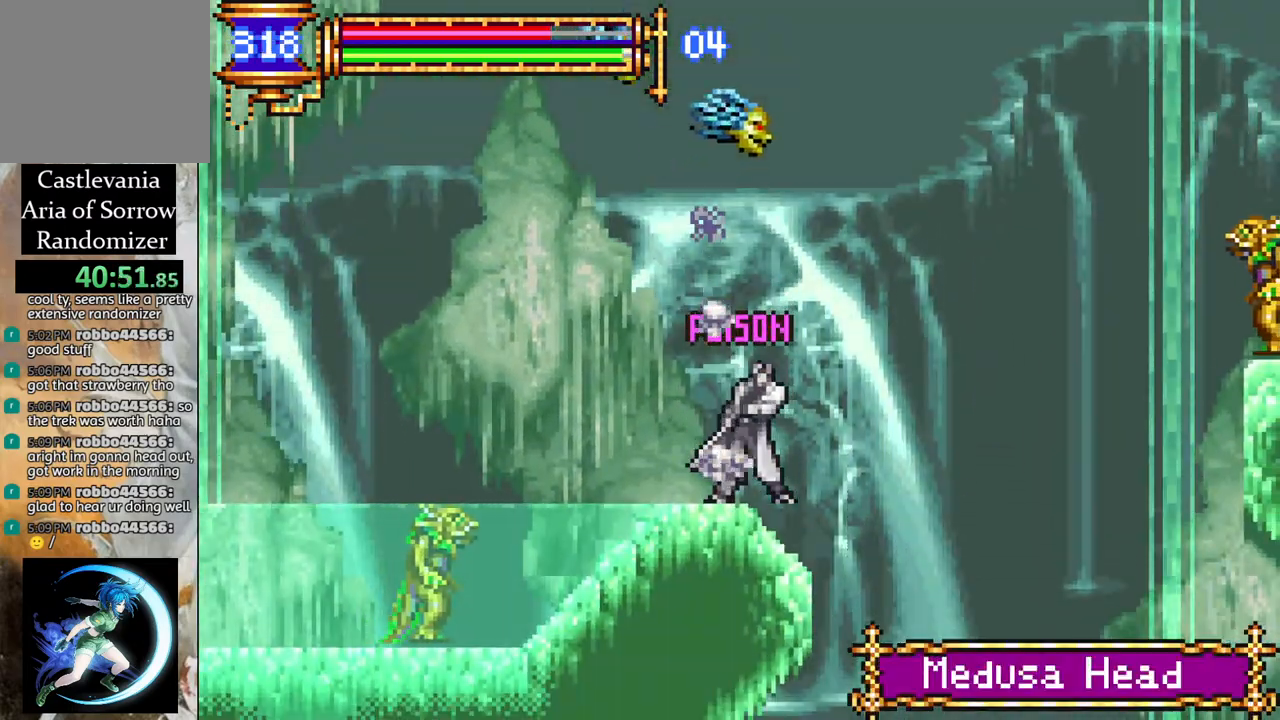
{"buttons": ["CROSS", "R1", "DPAD_LEFT"], "left_stick": "center", "right_stick": "center"}
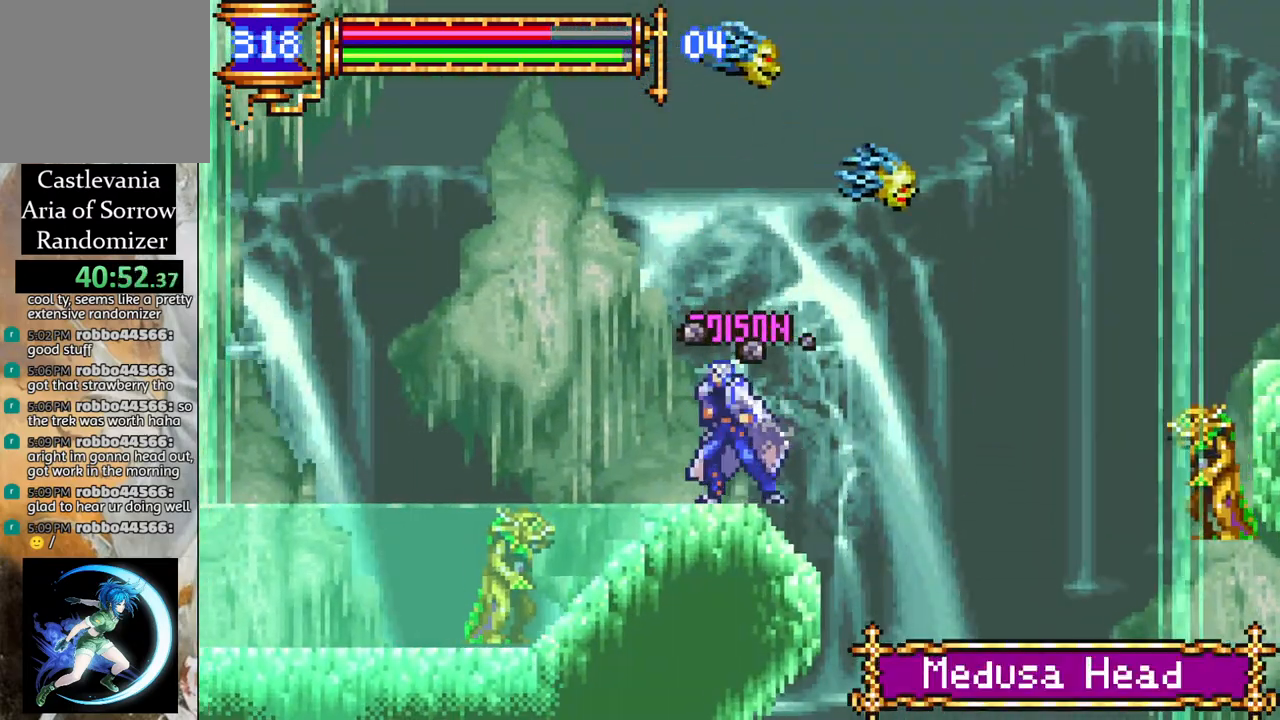
{"buttons": ["CROSS", "R1", "DPAD_LEFT"], "left_stick": "center", "right_stick": "center", "events": [[283, "CROSS", "up"], [283, "R1", "up"], [383, "CROSS", "down"], [383, "R1", "down"]]}
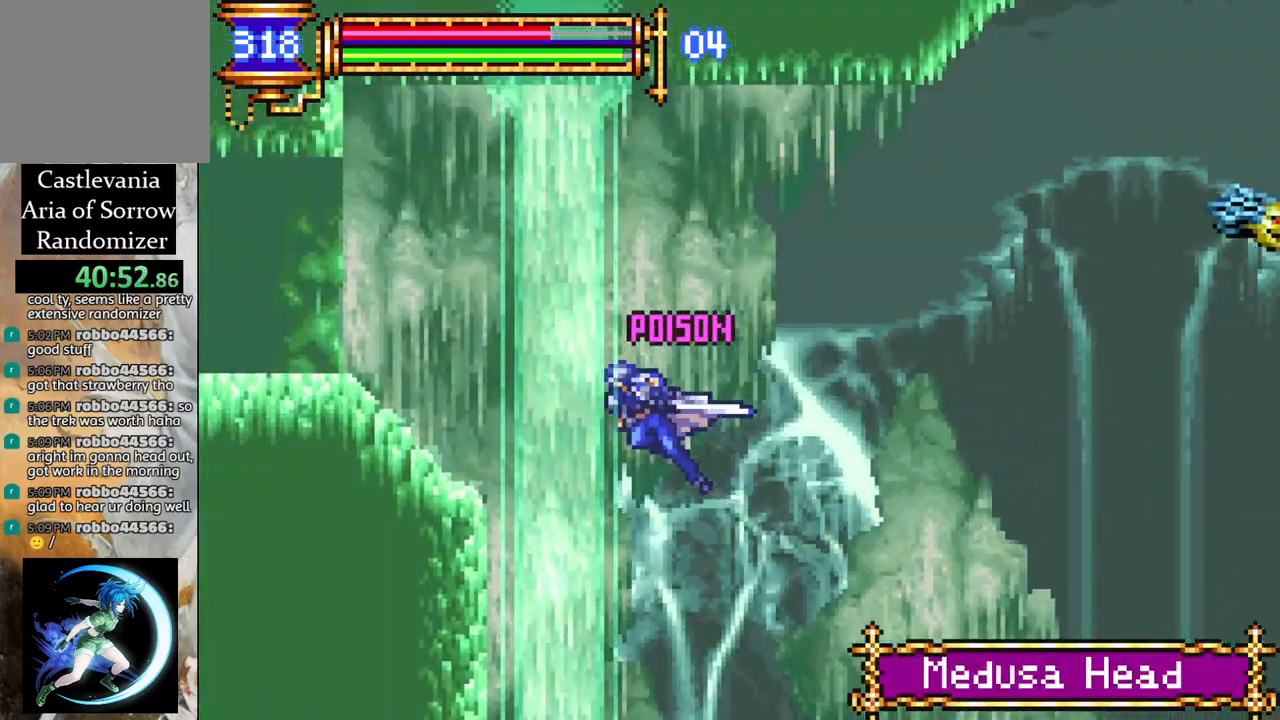
{"buttons": ["R1", "DPAD_LEFT"], "left_stick": "center", "right_stick": "center", "events": [[217, "CROSS", "up"]]}
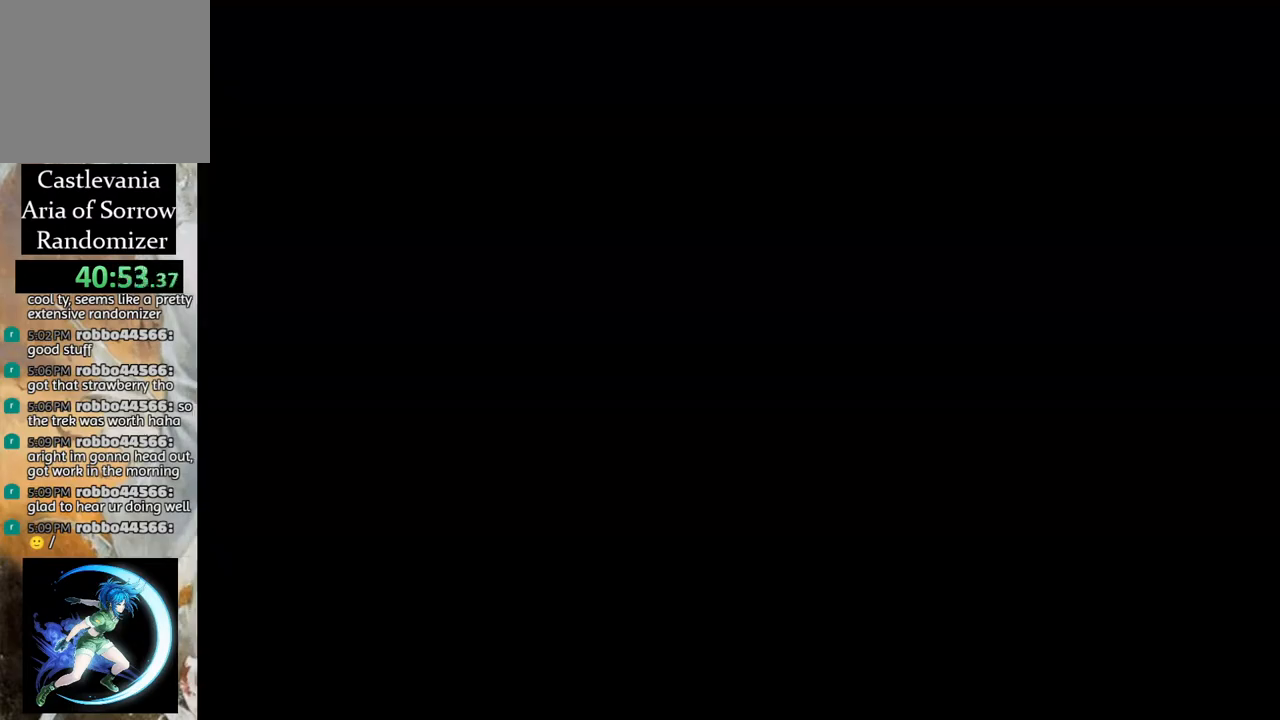
{"buttons": [], "left_stick": "center", "right_stick": "center", "events": [[150, "DPAD_LEFT", "up"], [167, "R1", "up"]]}
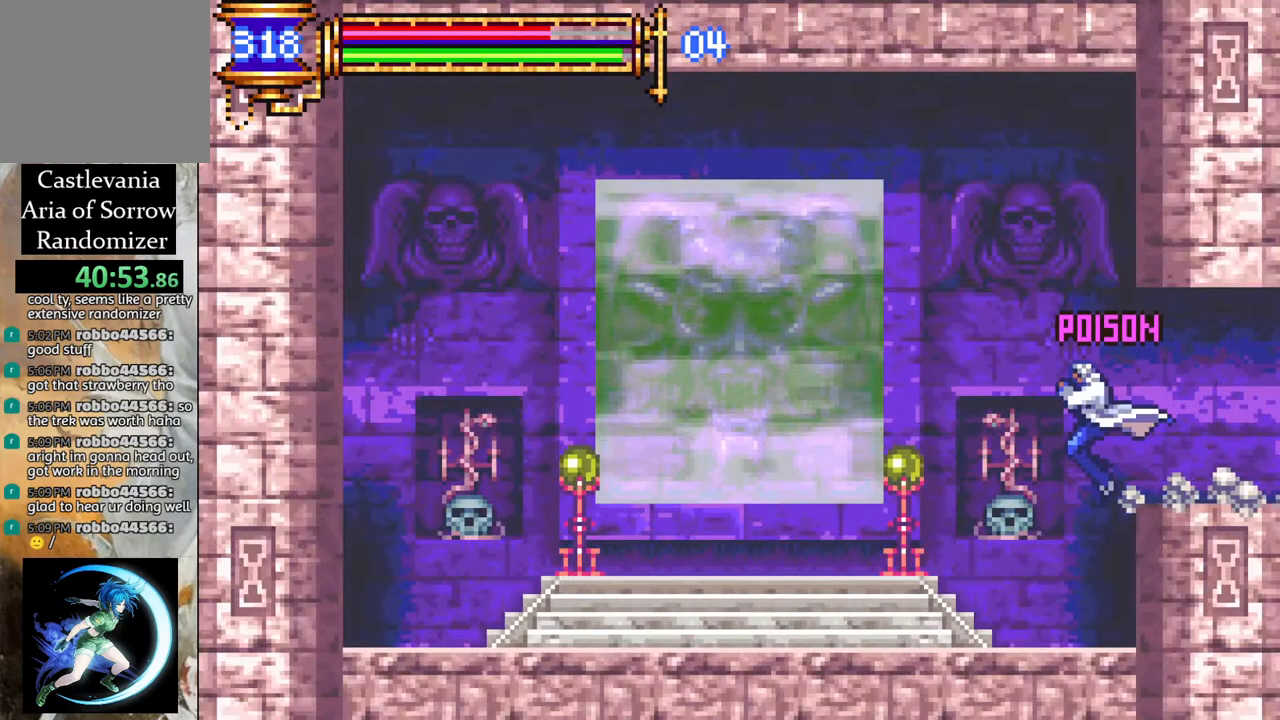
{"buttons": [], "left_stick": "center", "right_stick": "center", "events": [[67, "DPAD_RIGHT", "down"], [83, "CROSS", "down"], [83, "R1", "down"], [233, "CROSS", "up"], [350, "R1", "up"], [367, "DPAD_RIGHT", "up"]]}
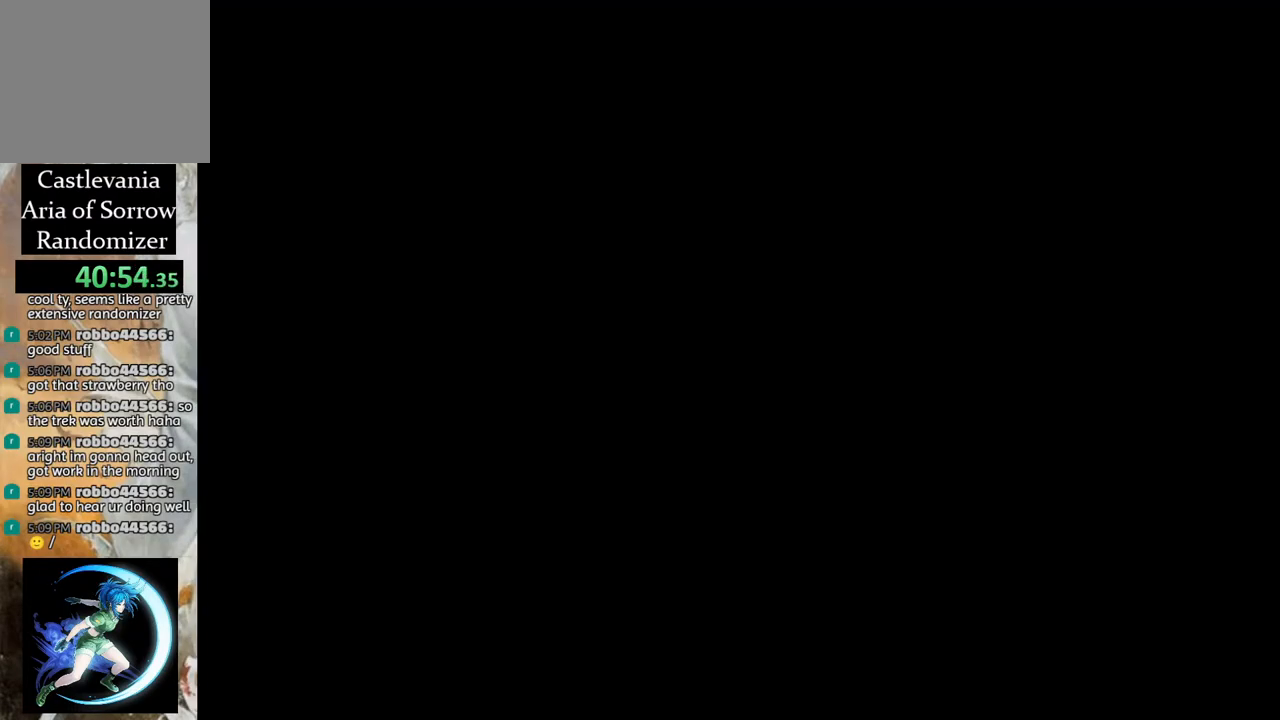
{"buttons": ["CROSS", "R1", "DPAD_RIGHT"], "left_stick": "center", "right_stick": "center", "events": [[283, "DPAD_RIGHT", "down"], [467, "CROSS", "down"], [467, "R1", "down"]]}
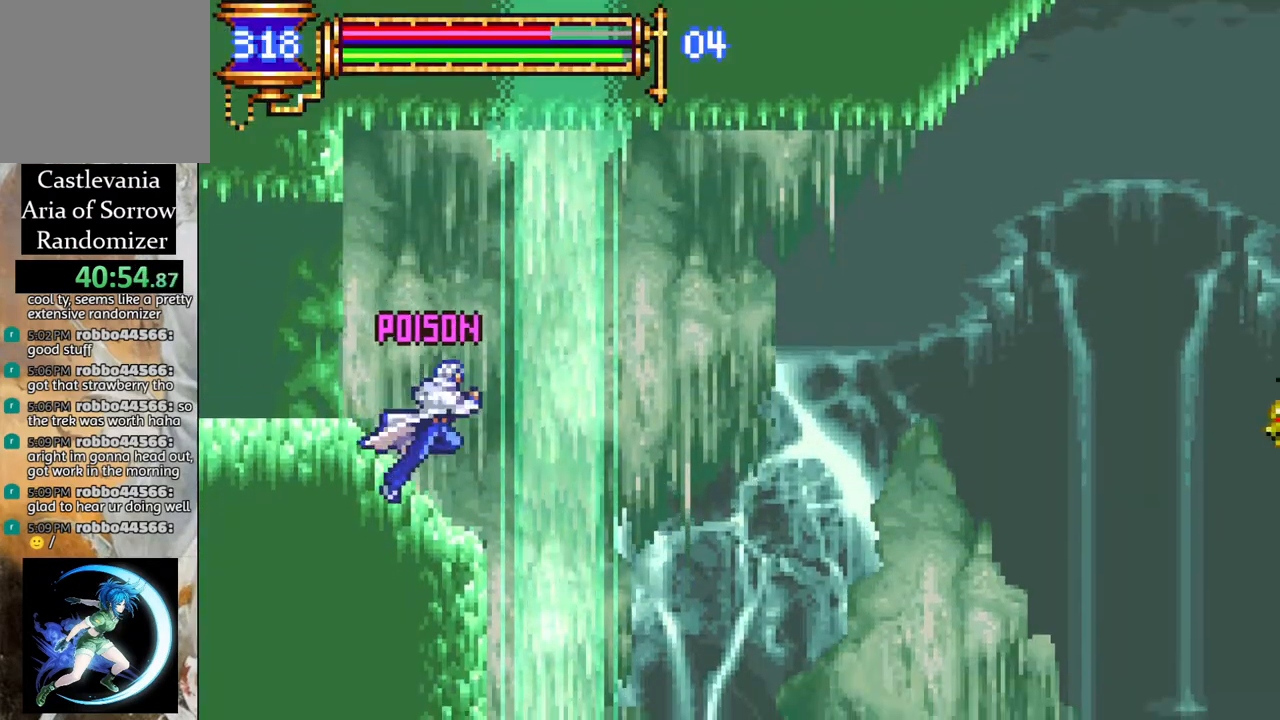
{"buttons": [], "left_stick": "center", "right_stick": "center", "events": [[217, "CROSS", "up"], [450, "DPAD_RIGHT", "up"], [450, "R1", "up"]]}
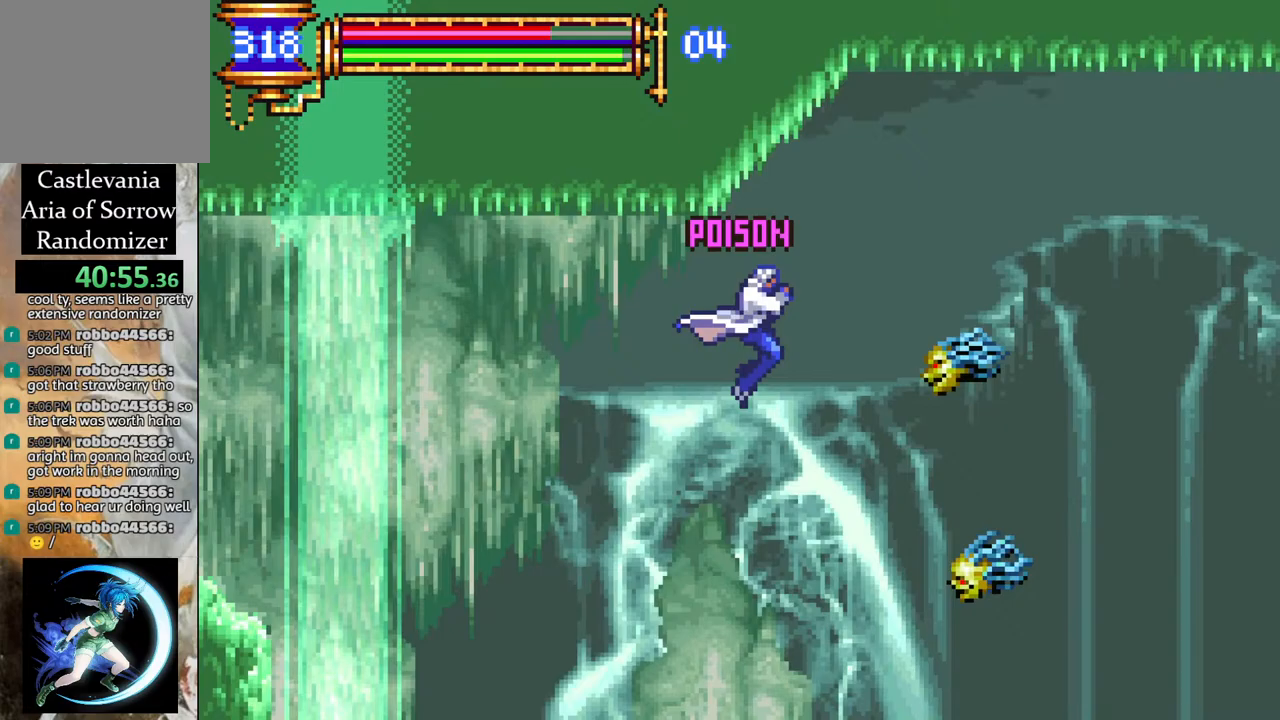
{"buttons": ["DPAD_RIGHT"], "left_stick": "center", "right_stick": "center", "events": [[17, "DPAD_LEFT", "down"], [400, "DPAD_LEFT", "up"], [450, "DPAD_RIGHT", "down"]]}
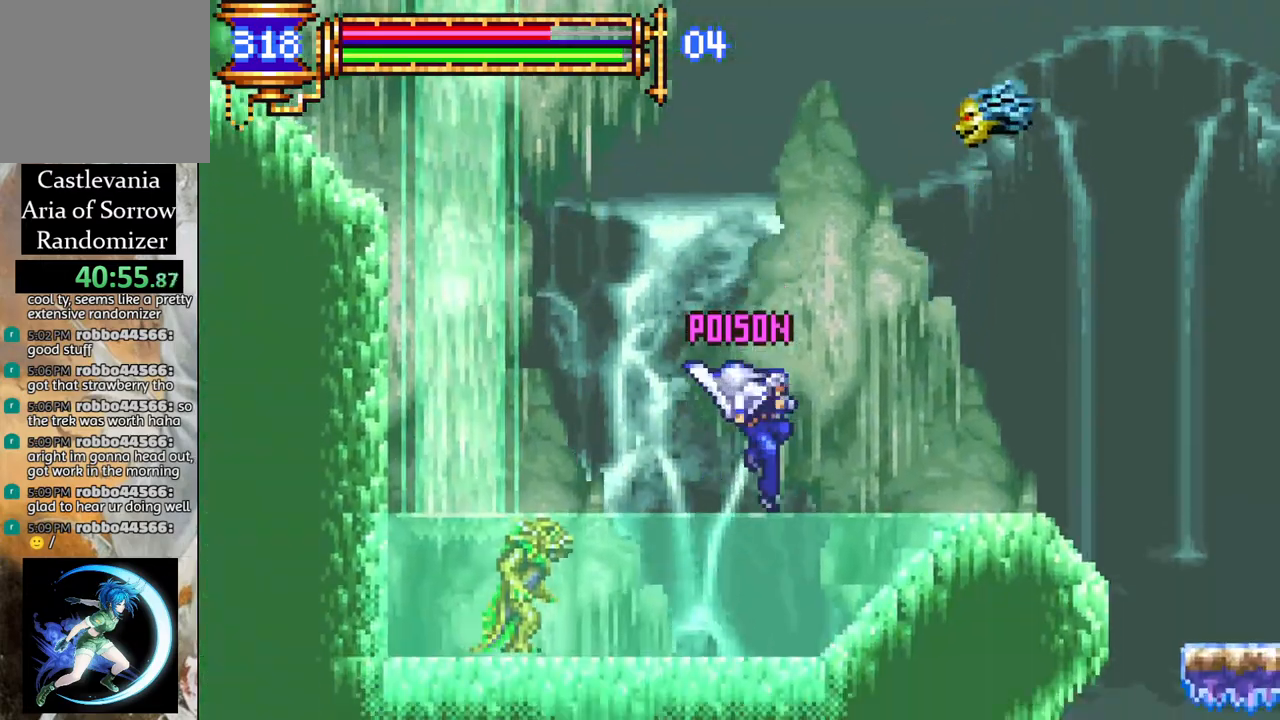
{"buttons": [], "left_stick": "center", "right_stick": "center", "events": [[267, "DPAD_RIGHT", "up"], [317, "DPAD_RIGHT", "down"], [350, "CROSS", "down"], [367, "R1", "down"], [467, "DPAD_RIGHT", "up"], [483, "CROSS", "up"], [500, "R1", "up"]]}
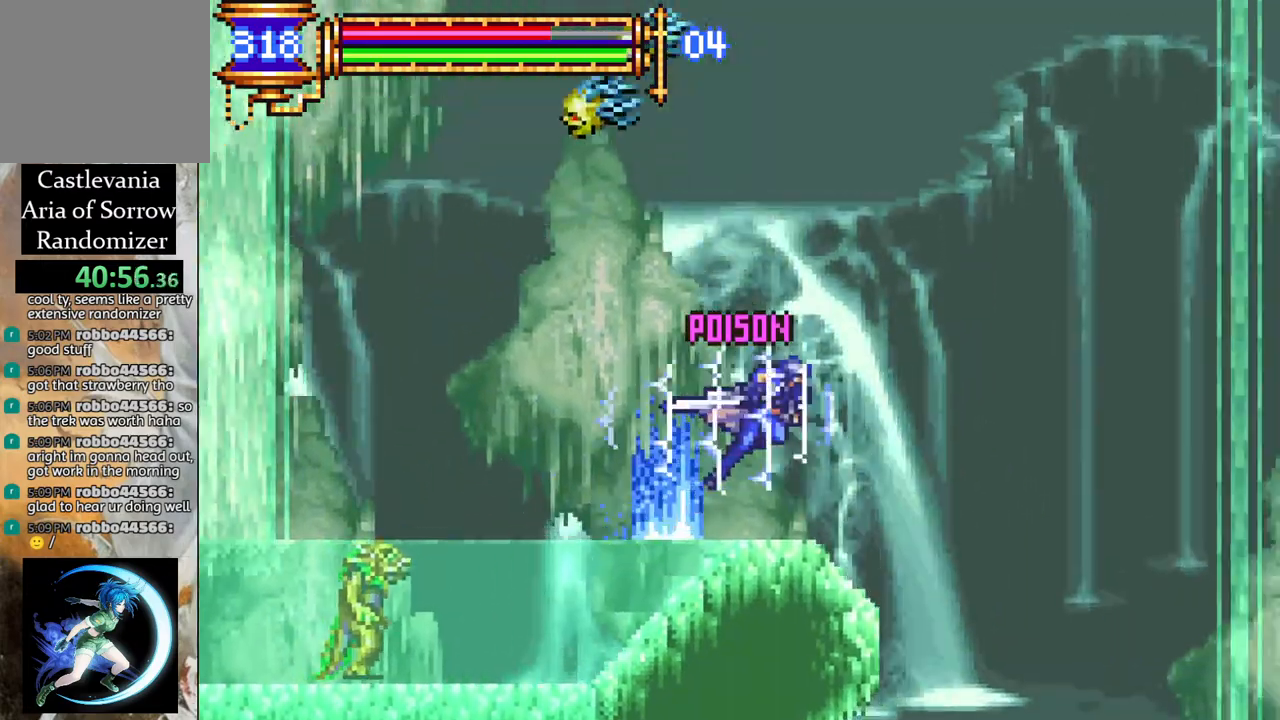
{"buttons": ["CROSS", "R1", "DPAD_RIGHT"], "left_stick": "center", "right_stick": "center", "events": [[17, "DPAD_RIGHT", "down"], [150, "DPAD_RIGHT", "up"], [167, "DPAD_RIGHT", "down"], [200, "CROSS", "down"], [200, "R1", "down"], [250, "L1", "down"], [450, "L1", "up"]]}
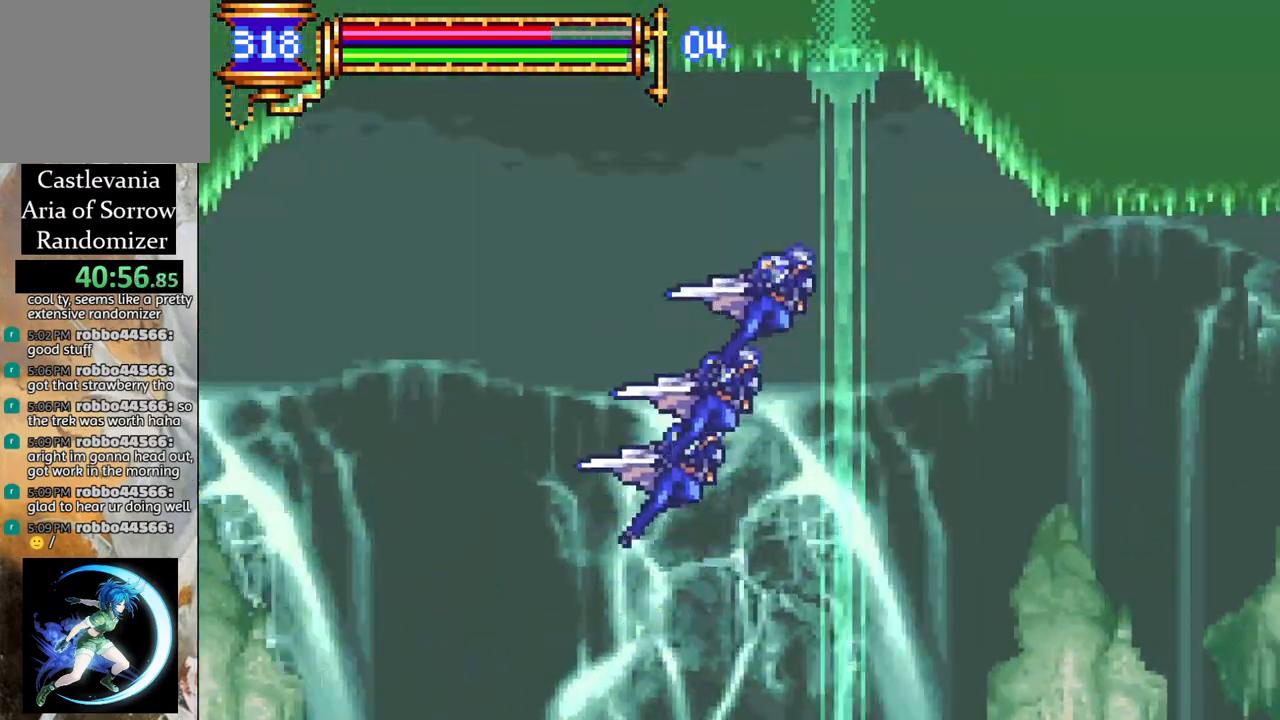
{"buttons": ["R1", "DPAD_RIGHT"], "left_stick": "center", "right_stick": "center", "events": [[33, "CROSS", "up"], [83, "R1", "up"], [433, "R1", "down"]]}
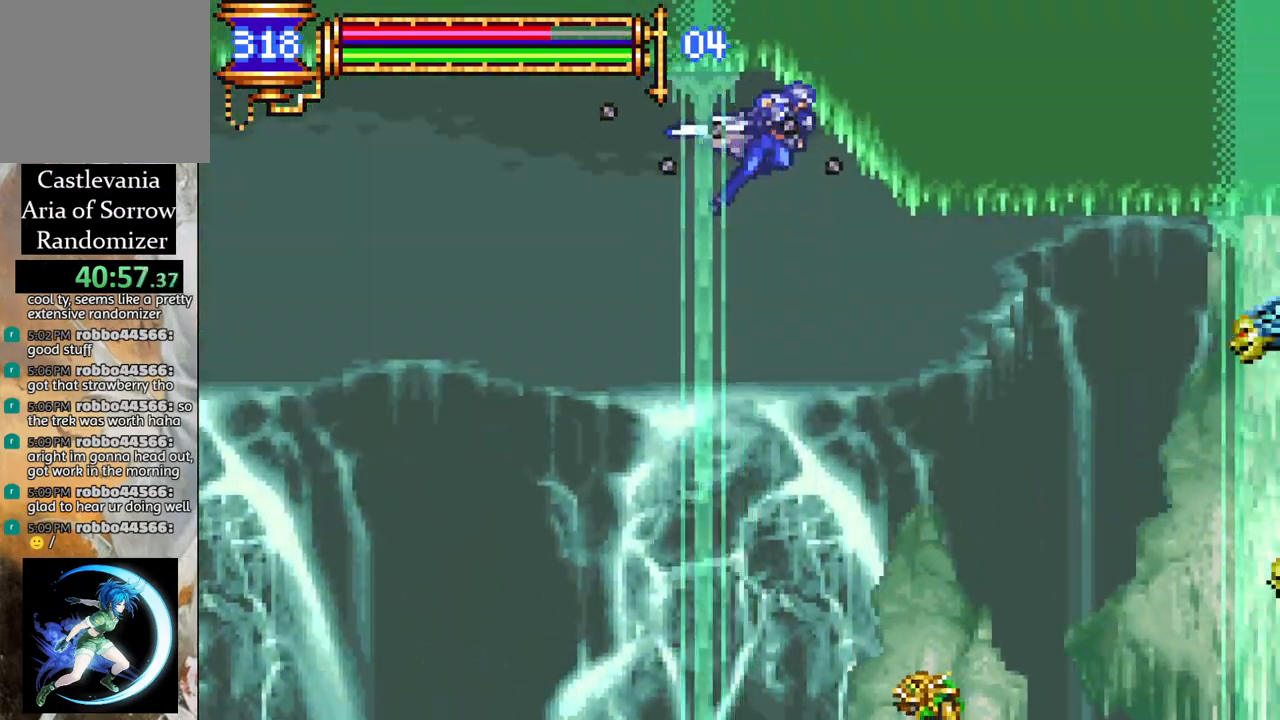
{"buttons": ["R1", "DPAD_RIGHT"], "left_stick": "center", "right_stick": "center", "events": []}
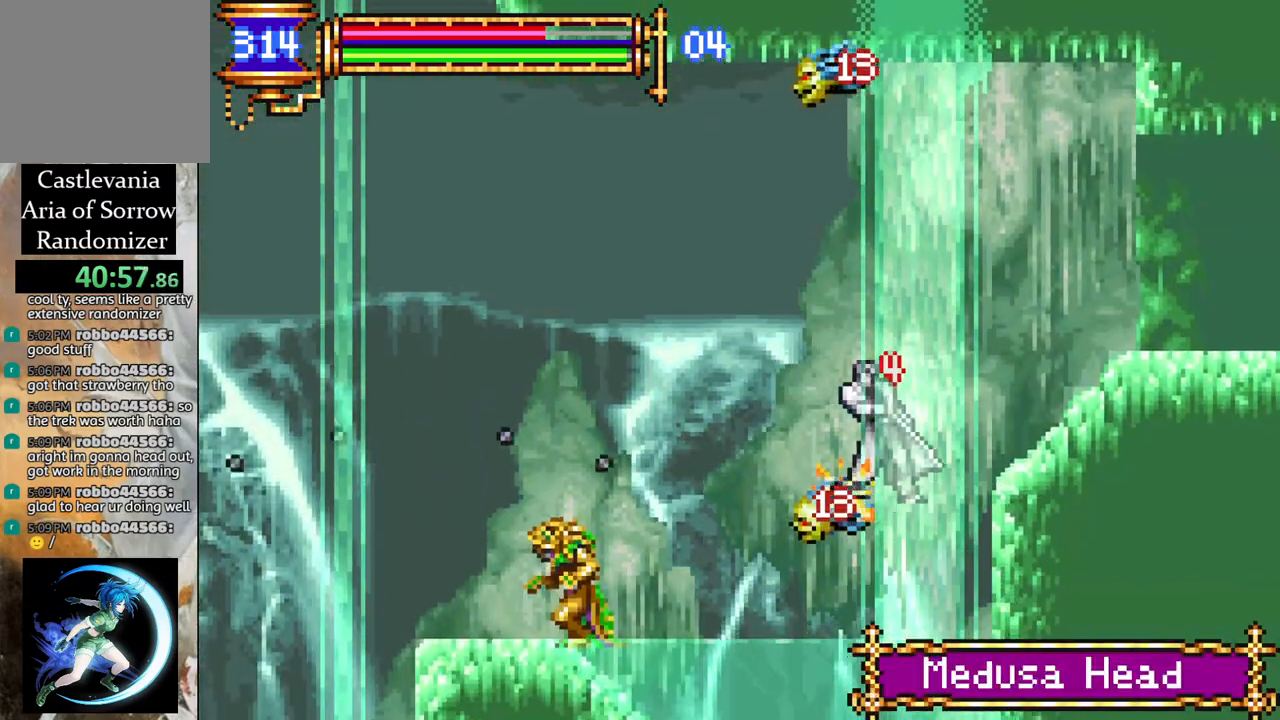
{"buttons": ["L1", "DPAD_UP"], "left_stick": "center", "right_stick": "center", "events": [[217, "R1", "up"], [250, "DPAD_RIGHT", "up"], [417, "DPAD_RIGHT", "down"], [450, "L1", "down"], [483, "DPAD_UP", "down"], [500, "DPAD_RIGHT", "up"]]}
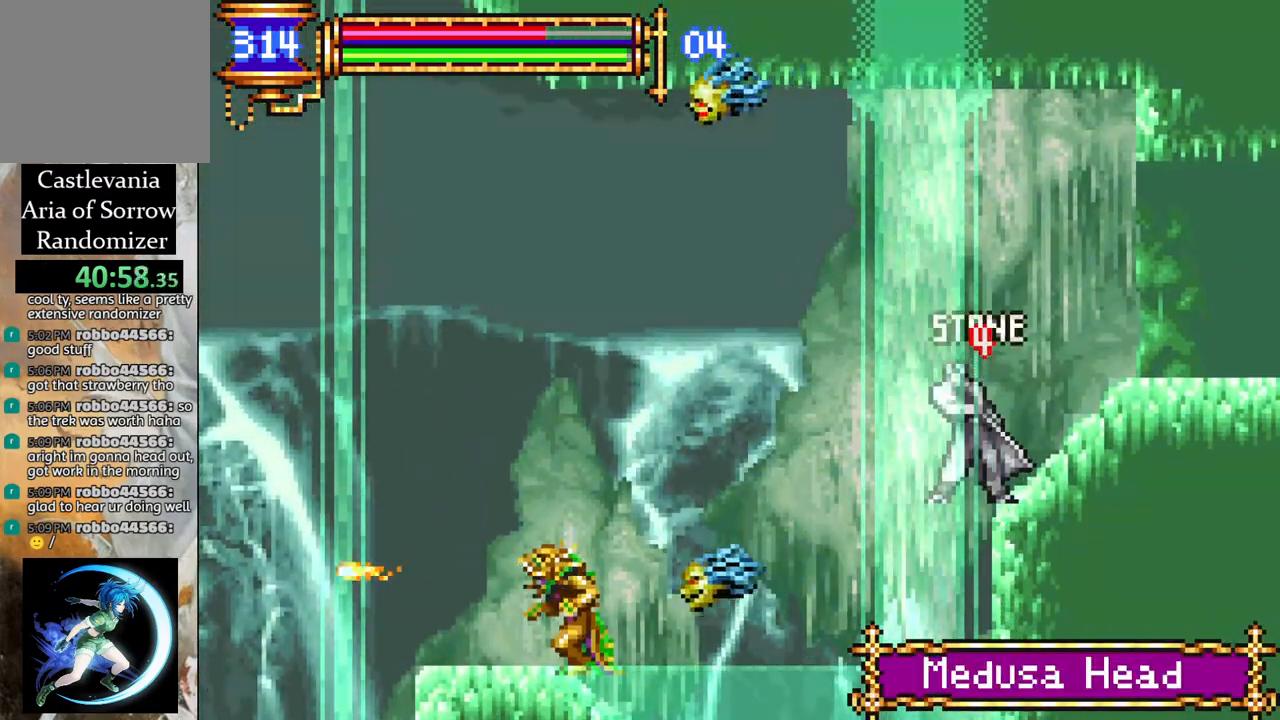
{"buttons": ["DPAD_LEFT"], "left_stick": "center", "right_stick": "center", "events": [[17, "DPAD_LEFT", "down"], [17, "DPAD_UP", "up"], [67, "L1", "up"], [117, "DPAD_LEFT", "up"], [117, "DPAD_UP", "down"], [133, "DPAD_RIGHT", "down"], [133, "DPAD_UP", "up"], [217, "DPAD_LEFT", "down"], [217, "DPAD_RIGHT", "up"], [300, "DPAD_UP", "down"], [317, "DPAD_LEFT", "up"], [333, "DPAD_RIGHT", "down"], [383, "DPAD_UP", "up"], [417, "DPAD_UP", "down"], [433, "DPAD_LEFT", "down"], [433, "DPAD_RIGHT", "up"], [467, "DPAD_UP", "up"]]}
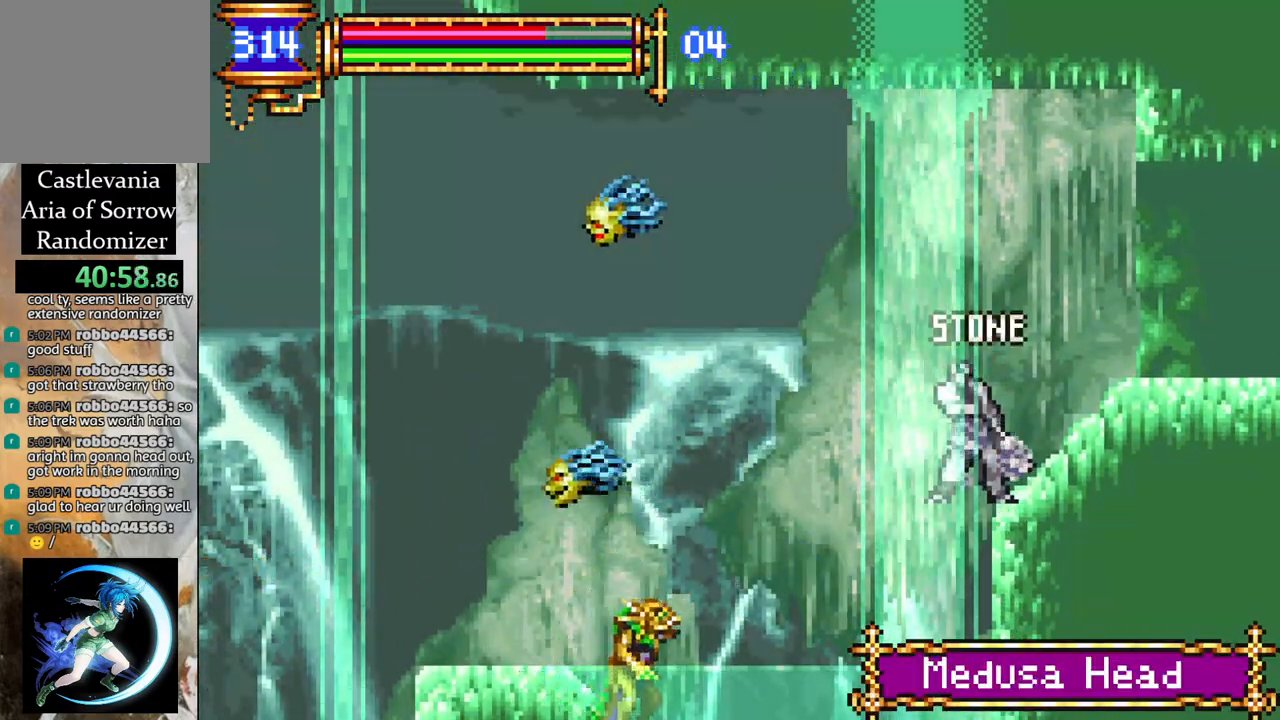
{"buttons": ["R1", "DPAD_RIGHT"], "left_stick": "center", "right_stick": "center", "events": [[33, "DPAD_LEFT", "up"], [33, "DPAD_UP", "down"], [50, "DPAD_RIGHT", "down"], [100, "DPAD_UP", "up"], [117, "DPAD_UP", "down"], [133, "DPAD_RIGHT", "up"], [183, "DPAD_RIGHT", "down"], [250, "R1", "down"], [367, "DPAD_UP", "up"]]}
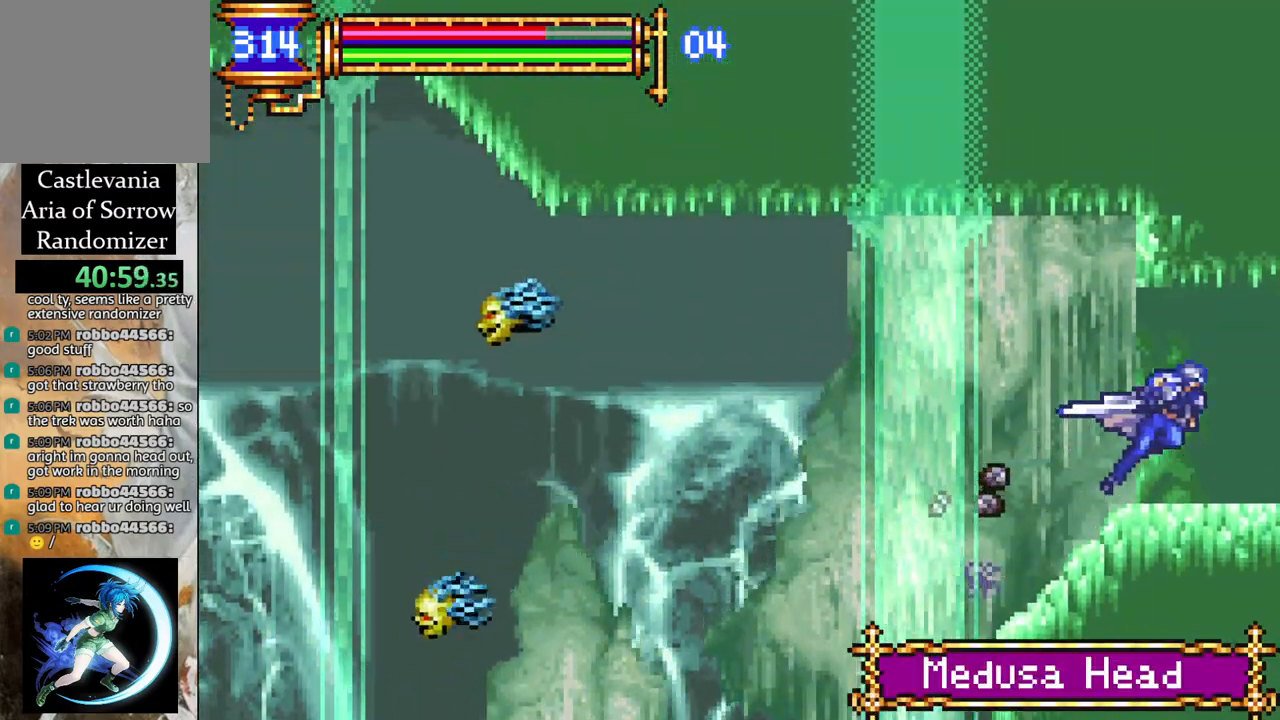
{"buttons": ["R1", "DPAD_RIGHT"], "left_stick": "center", "right_stick": "center", "events": []}
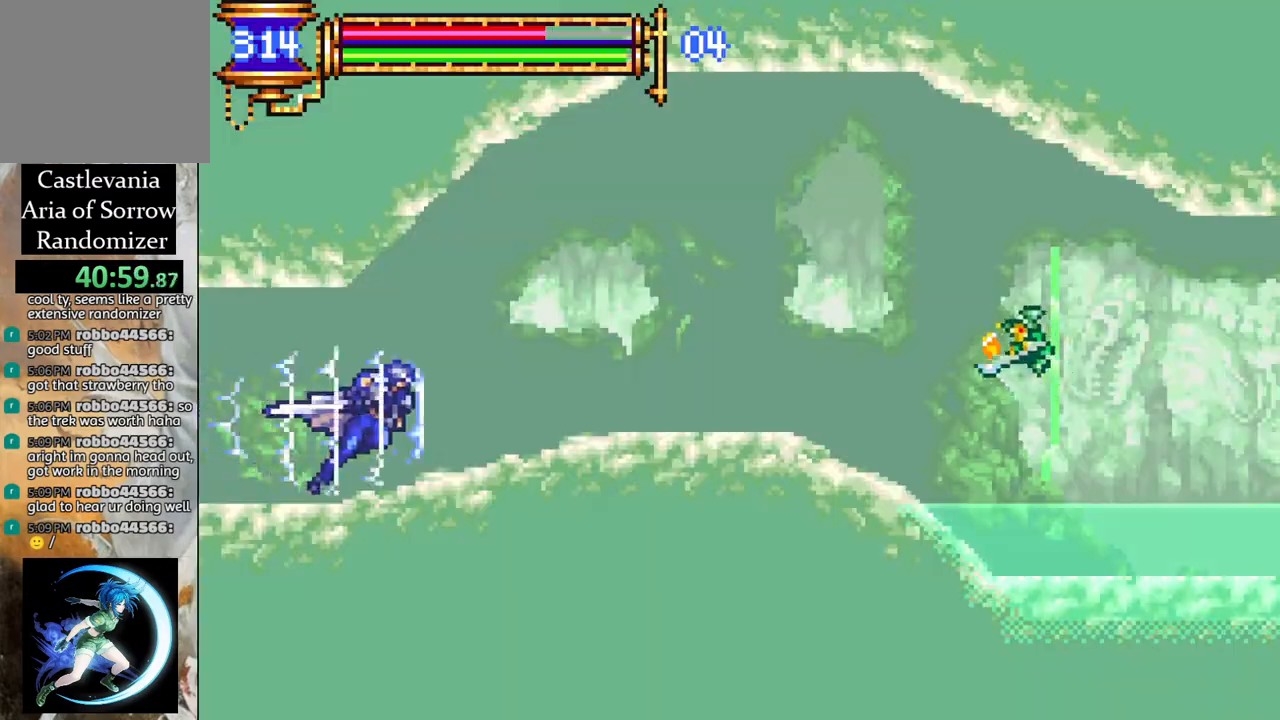
{"buttons": ["R1", "DPAD_RIGHT"], "left_stick": "center", "right_stick": "center", "events": [[150, "DPAD_RIGHT", "up"], [217, "DPAD_RIGHT", "down"], [350, "DPAD_RIGHT", "up"], [400, "DPAD_RIGHT", "down"]]}
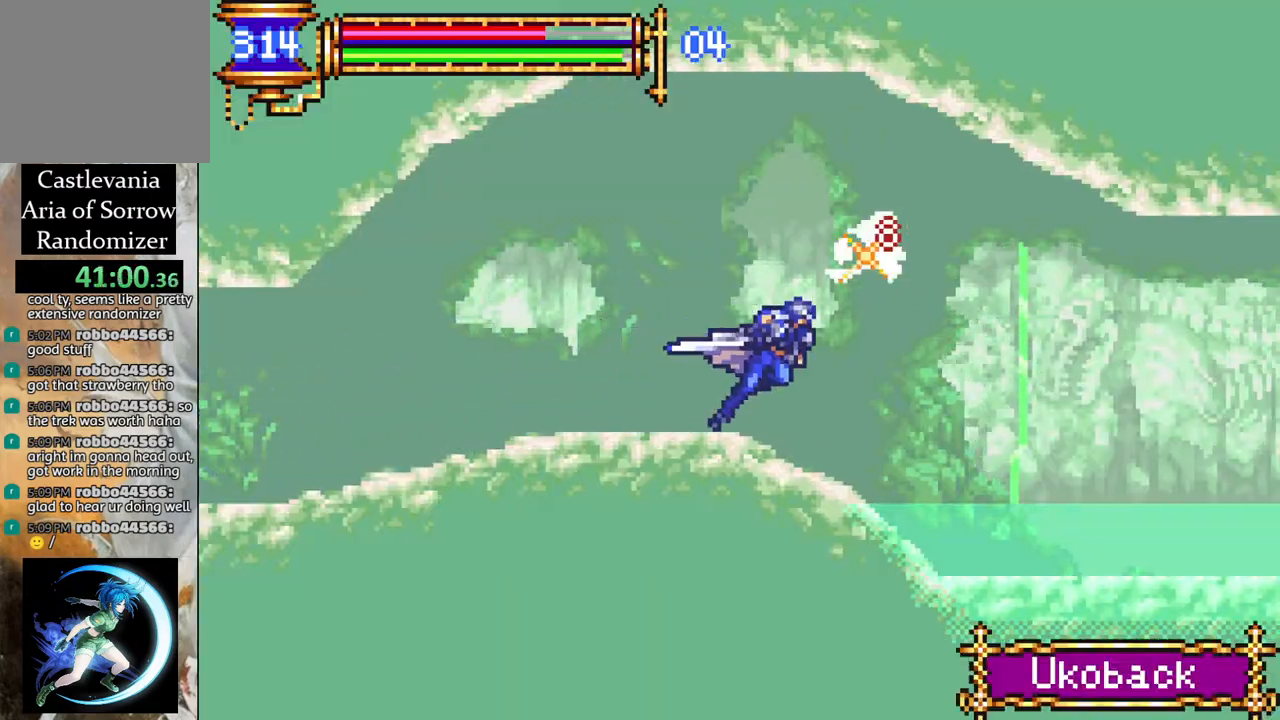
{"buttons": ["CROSS", "R1", "DPAD_RIGHT"], "left_stick": "center", "right_stick": "center", "events": [[267, "DPAD_RIGHT", "up"], [300, "R1", "up"], [350, "DPAD_RIGHT", "down"], [467, "CROSS", "down"], [467, "R1", "down"]]}
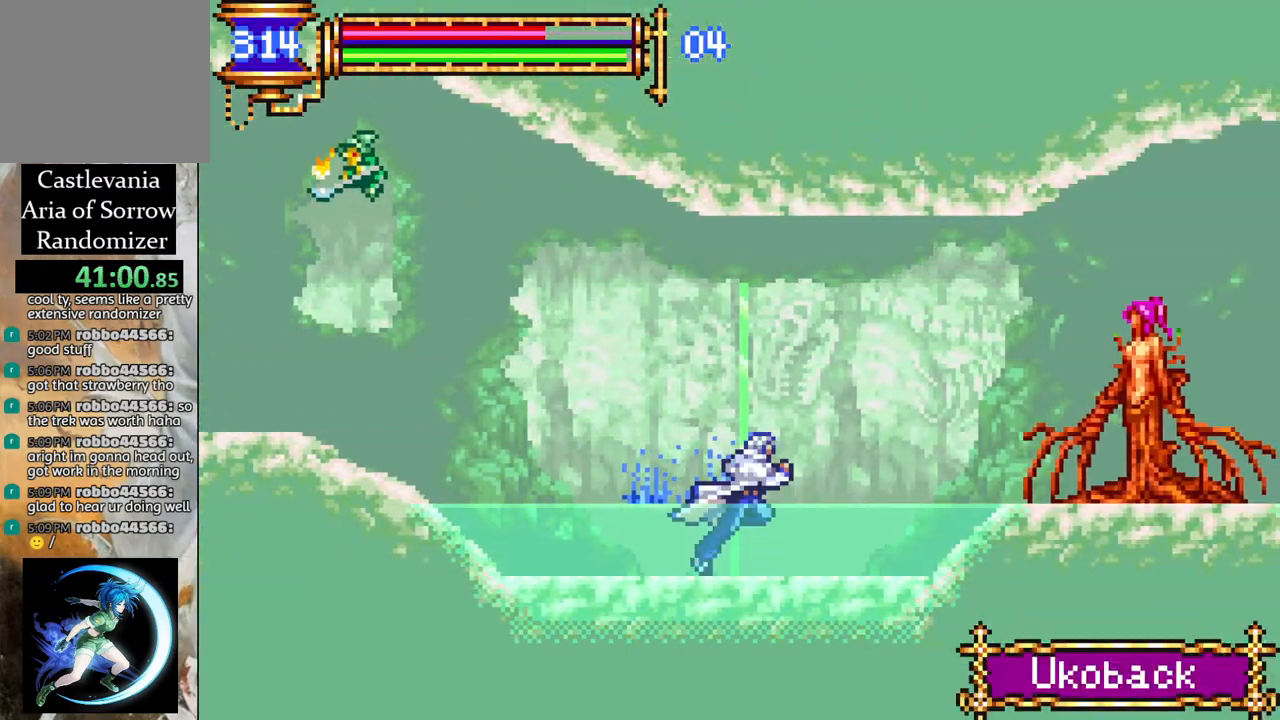
{"buttons": ["DPAD_RIGHT"], "left_stick": "center", "right_stick": "center", "events": [[133, "CROSS", "up"], [133, "DPAD_RIGHT", "up"], [133, "R1", "up"], [233, "DPAD_LEFT", "down"], [417, "DPAD_LEFT", "up"], [433, "DPAD_RIGHT", "down"]]}